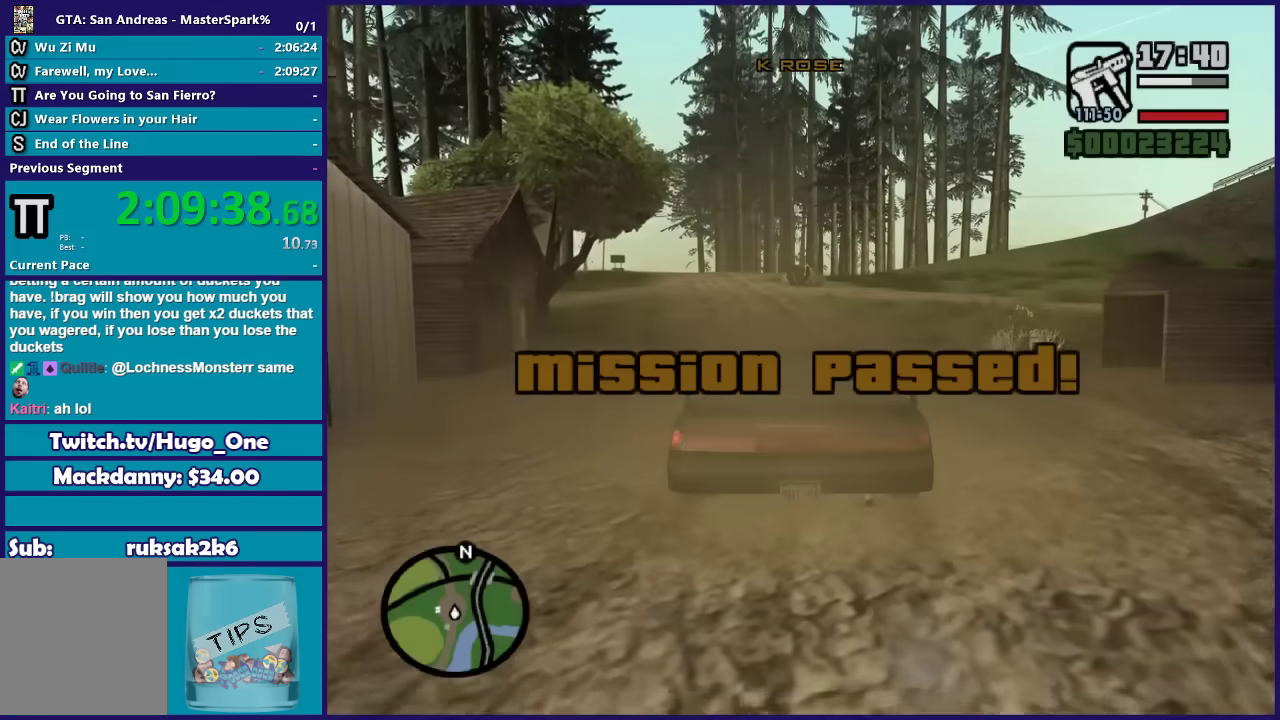
Gameplay with a controller (Xbox layout); each line is a JSON object with the inputs held at the frame after it. "button_events" lists button changes between this image and that frame as [ms after this image, input, new state], when the widget could be followed in between (sticks are given only as held states).
{"buttons": ["R2"], "left_stick": "center", "right_stick": "down-left", "button_events": []}
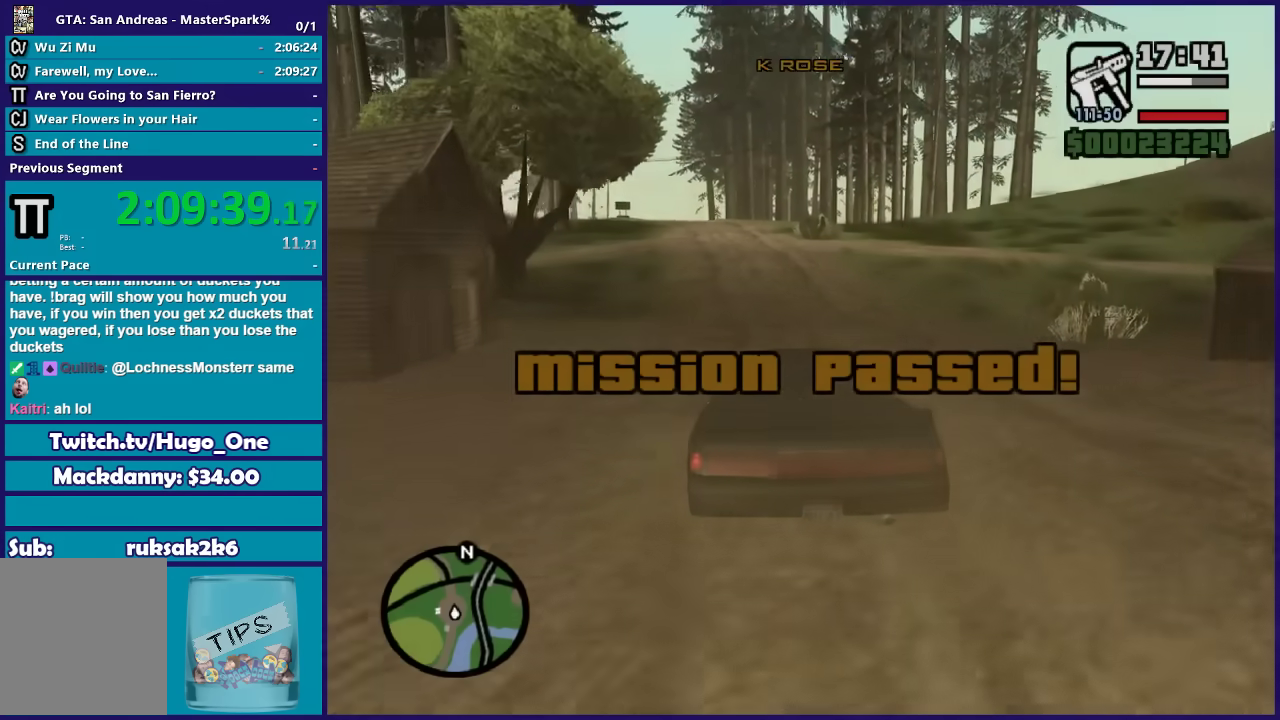
{"buttons": ["R2"], "left_stick": "center", "right_stick": "down-left", "button_events": []}
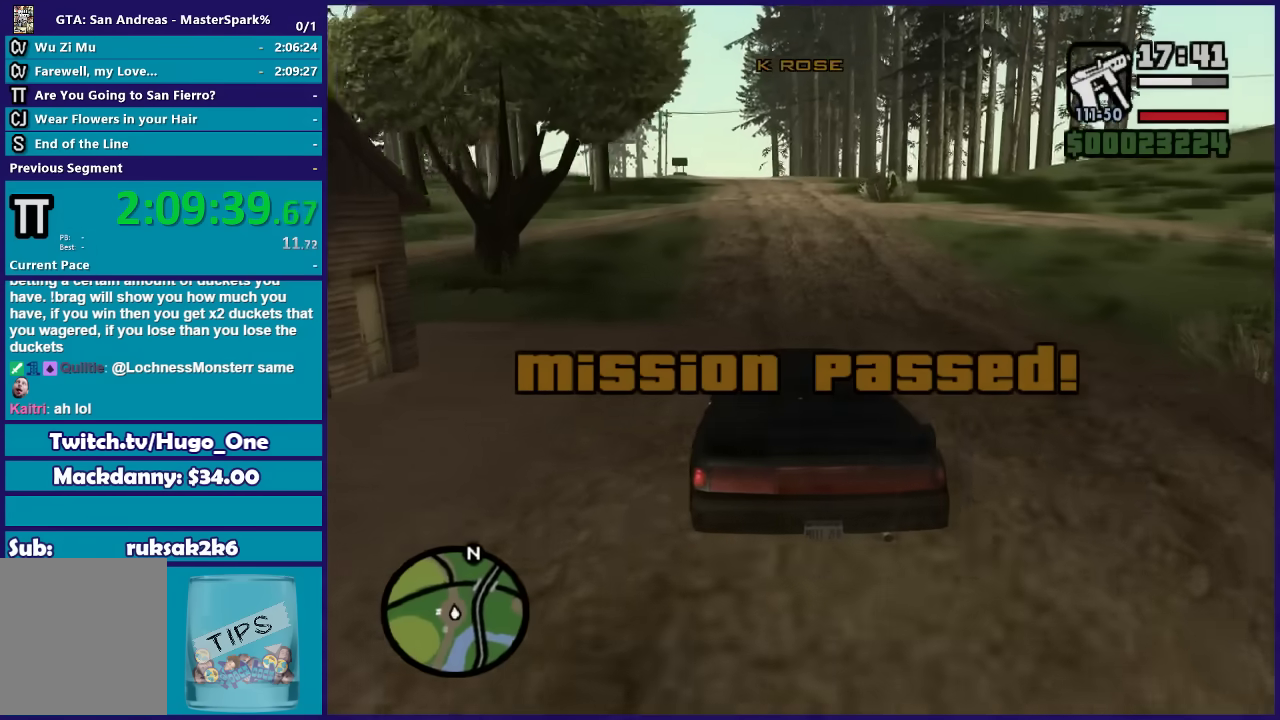
{"buttons": ["R2"], "left_stick": "center", "right_stick": "down-left", "button_events": []}
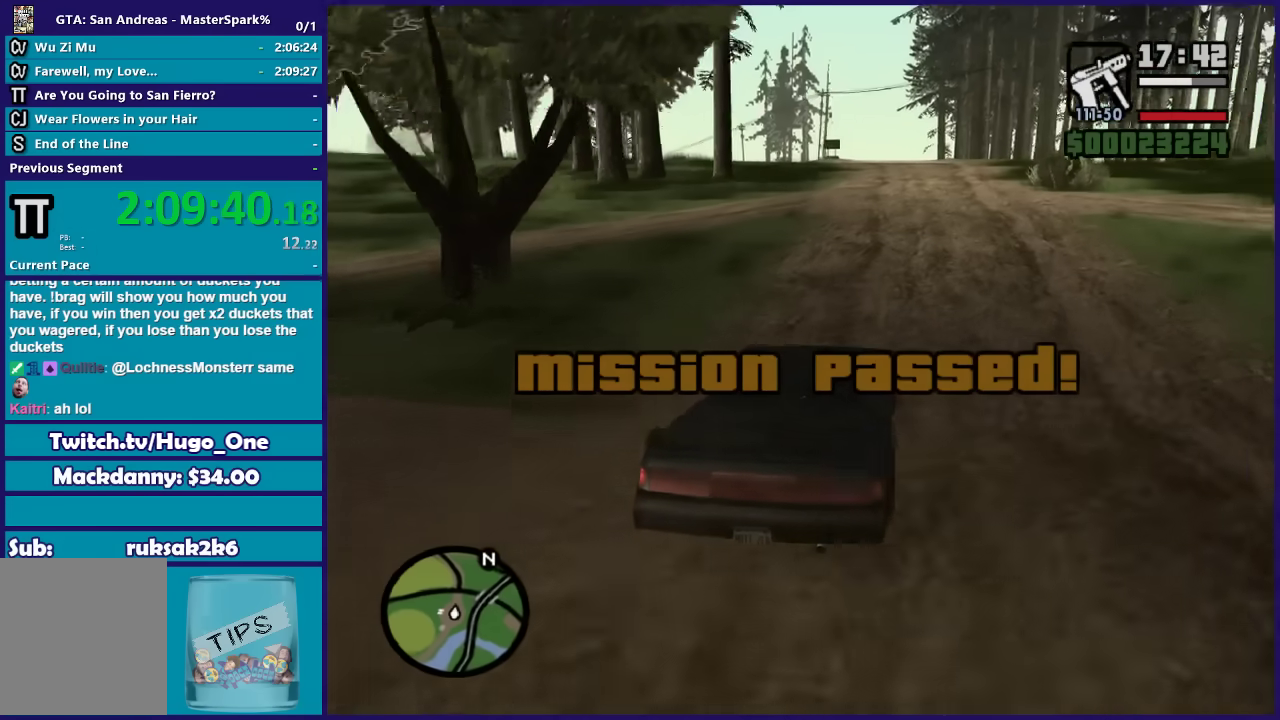
{"buttons": ["R2"], "left_stick": "center", "right_stick": "down-left", "button_events": []}
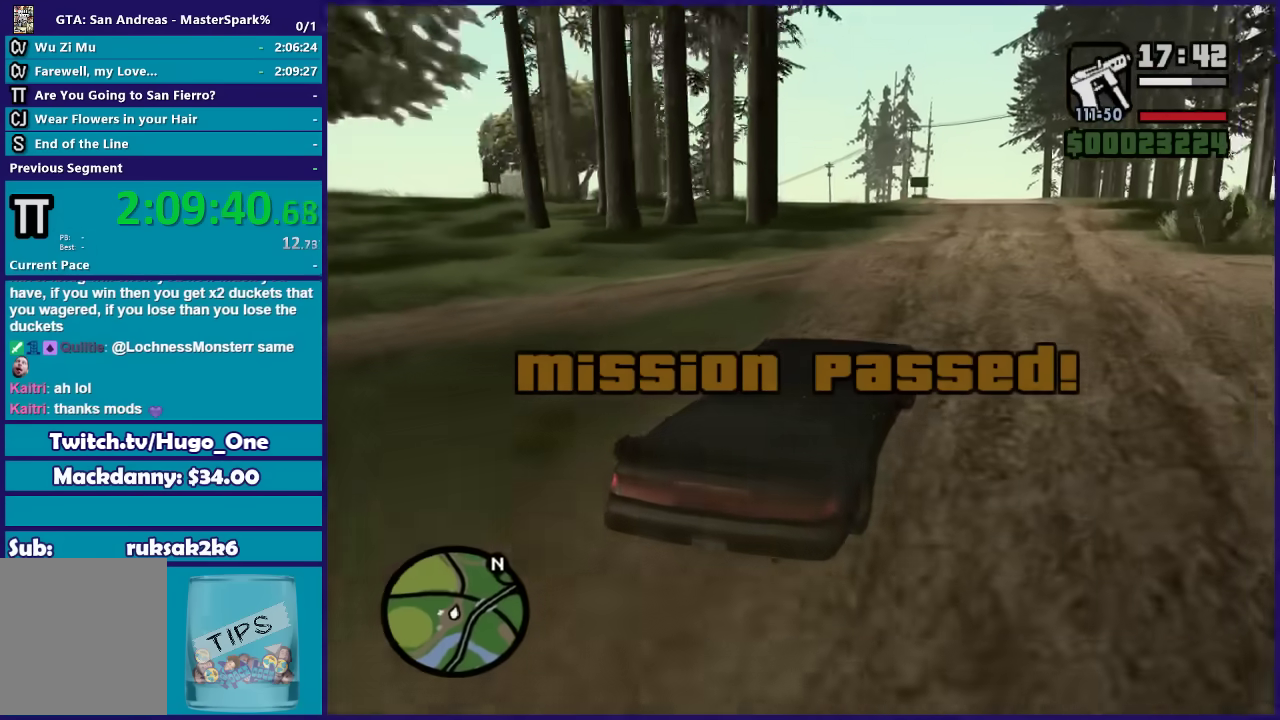
{"buttons": ["R2"], "left_stick": "center", "right_stick": "down-left", "button_events": []}
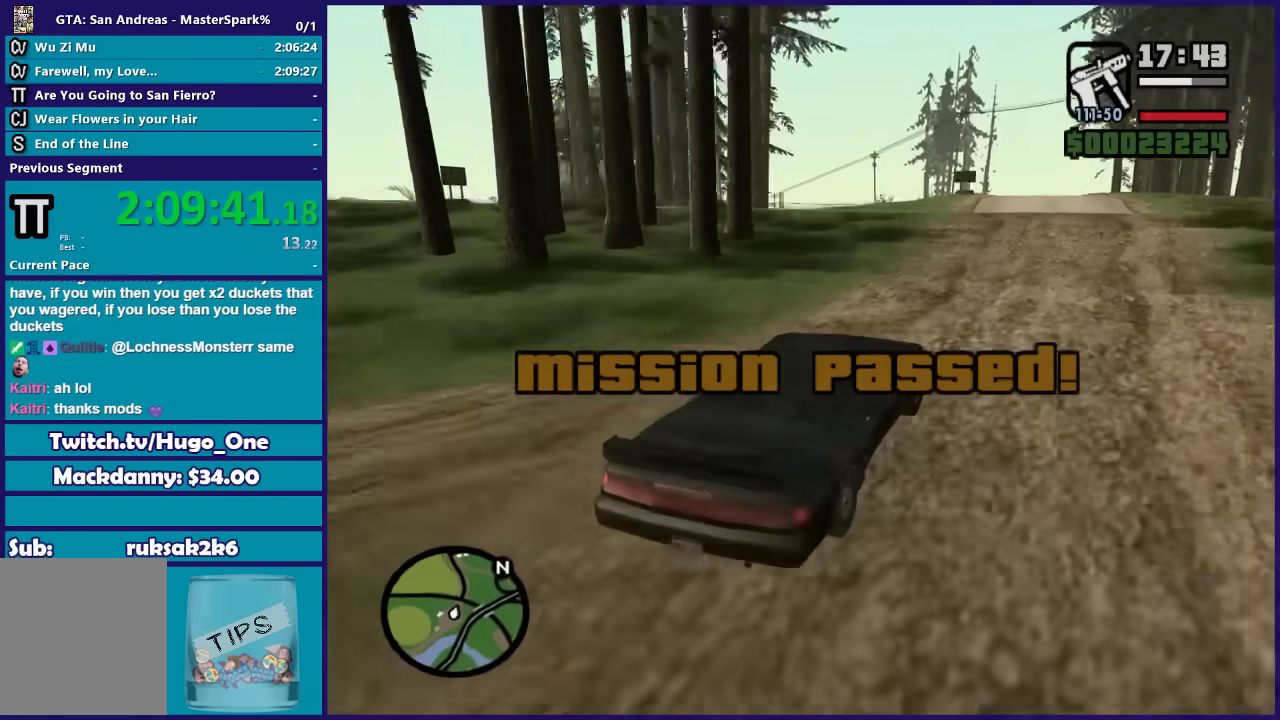
{"buttons": ["R2"], "left_stick": "center", "right_stick": "down-left", "button_events": []}
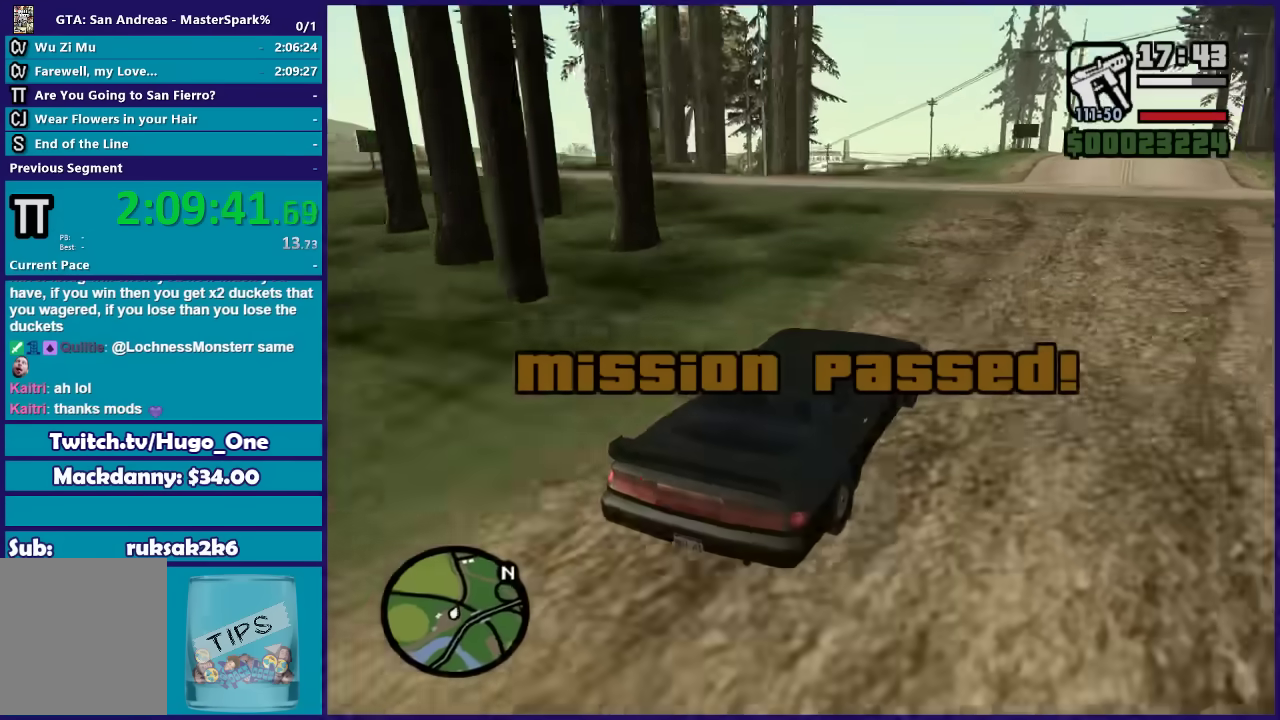
{"buttons": [], "left_stick": "left", "right_stick": "down-left", "button_events": [[100, "L2", "down"], [166, "R2", "up"], [267, "L2", "up"]]}
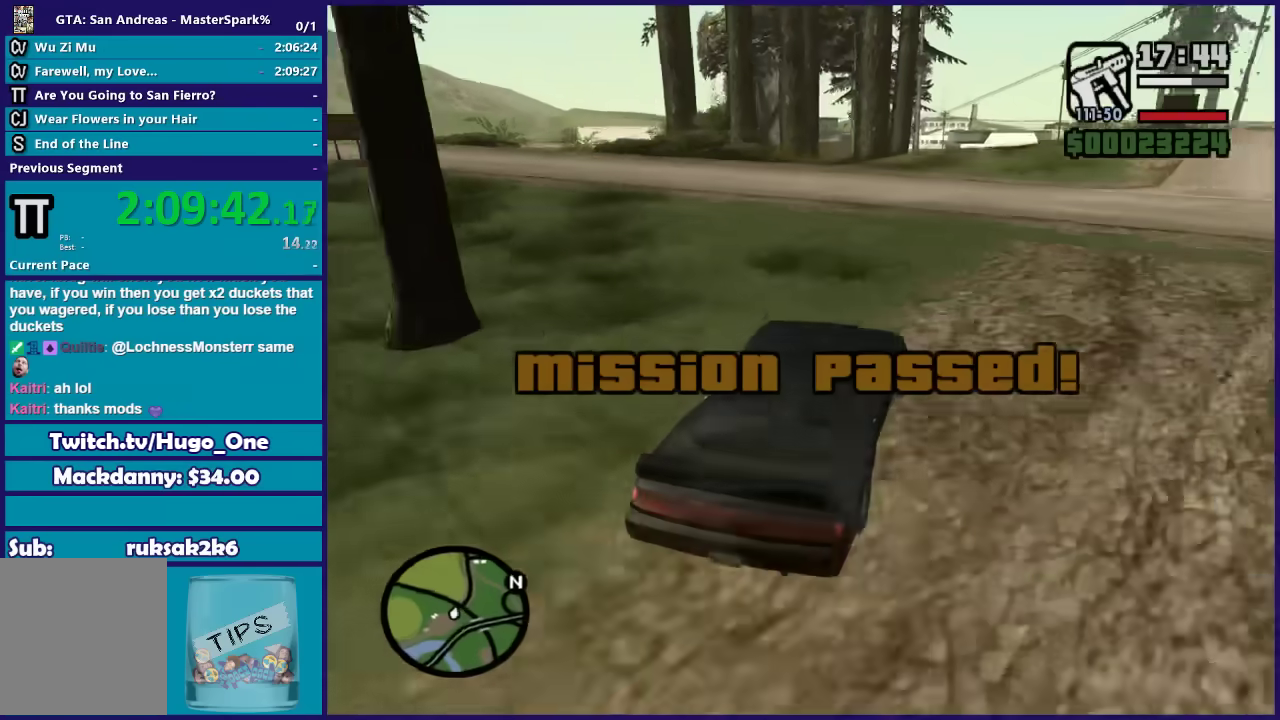
{"buttons": ["R2"], "left_stick": "left", "right_stick": "down-left", "button_events": [[100, "R2", "down"]]}
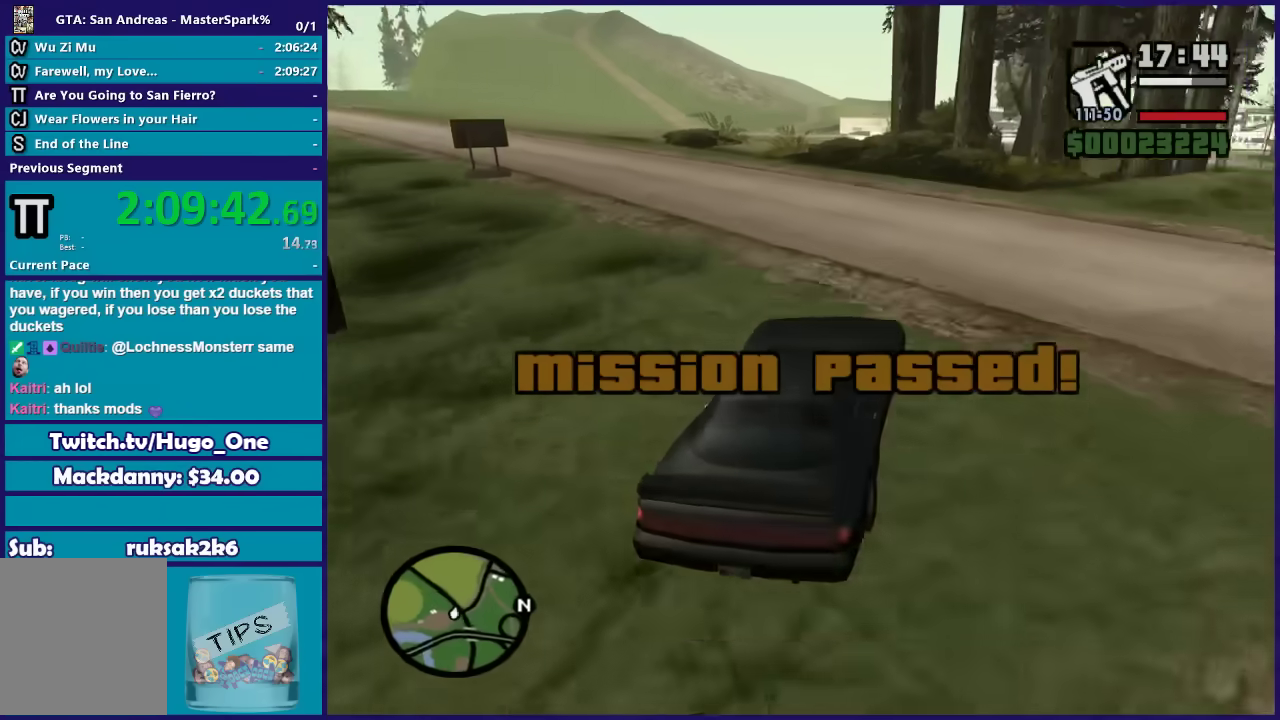
{"buttons": ["R2"], "left_stick": "left", "right_stick": "down-left", "button_events": []}
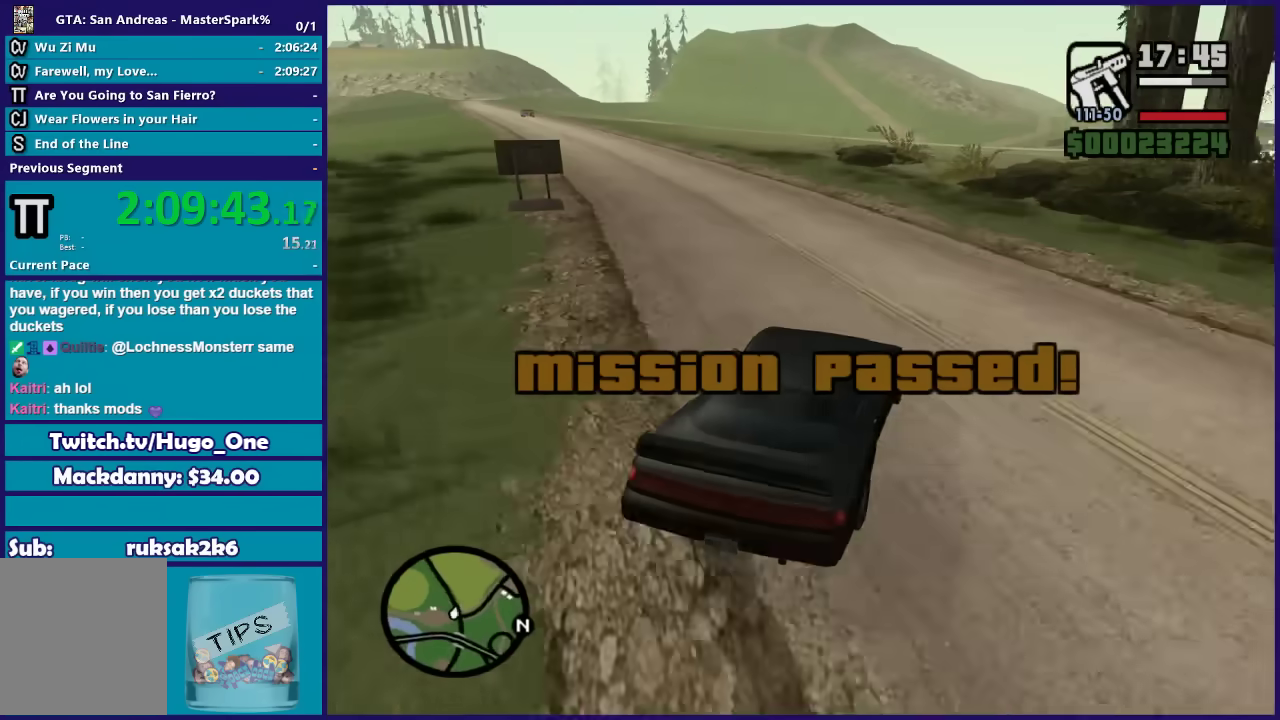
{"buttons": ["R2"], "left_stick": "left", "right_stick": "down-left", "button_events": []}
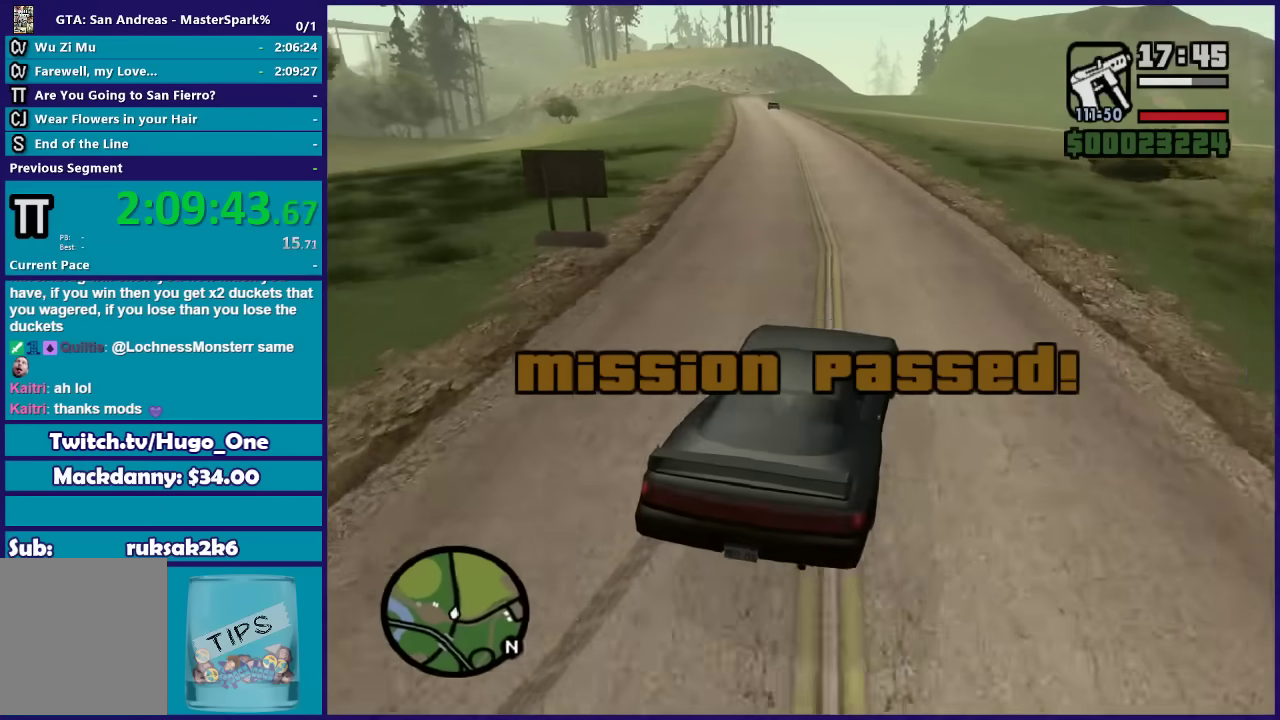
{"buttons": ["R2"], "left_stick": "up-left", "right_stick": "down-left", "button_events": []}
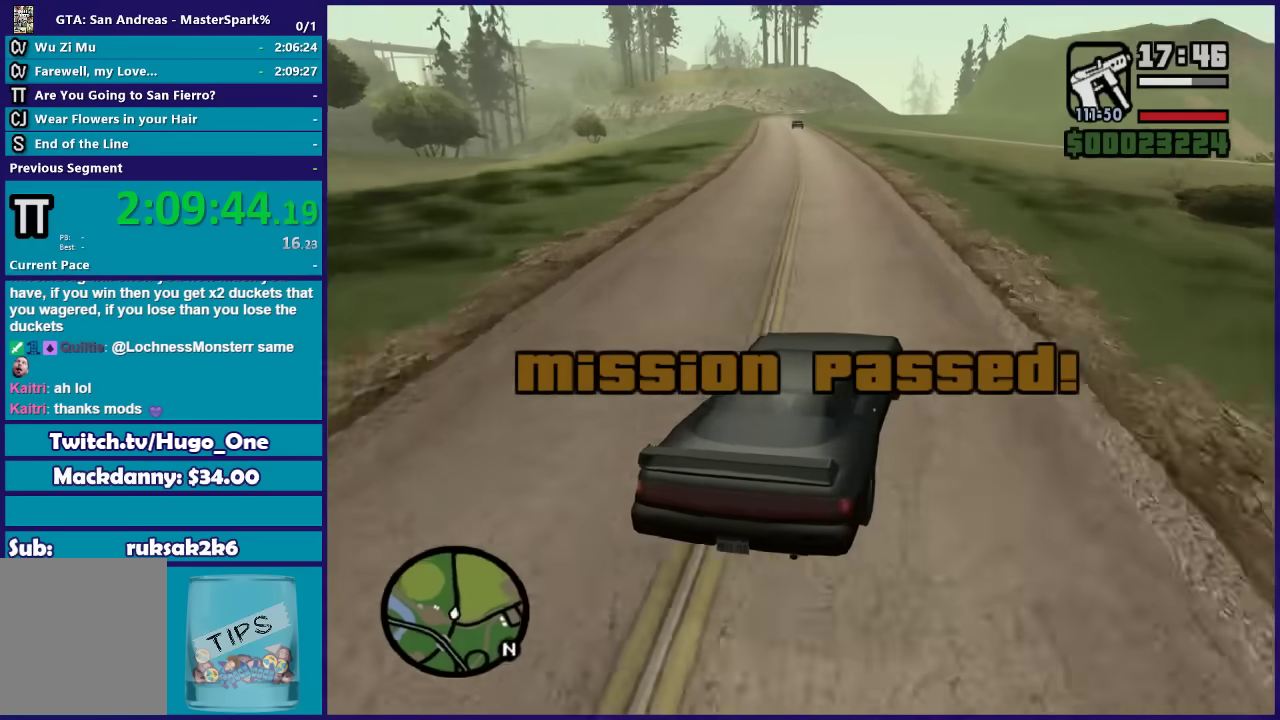
{"buttons": ["R2"], "left_stick": "center", "right_stick": "down-left", "button_events": []}
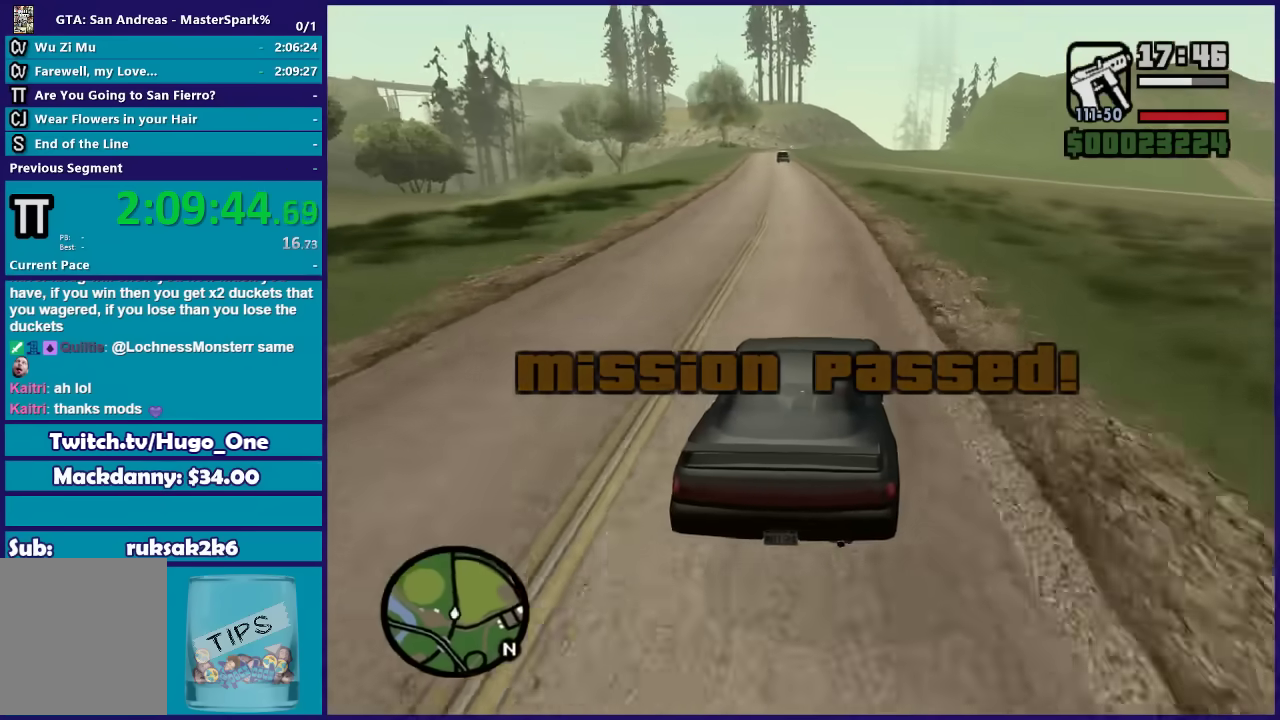
{"buttons": ["R2"], "left_stick": "center", "right_stick": "down-left", "button_events": []}
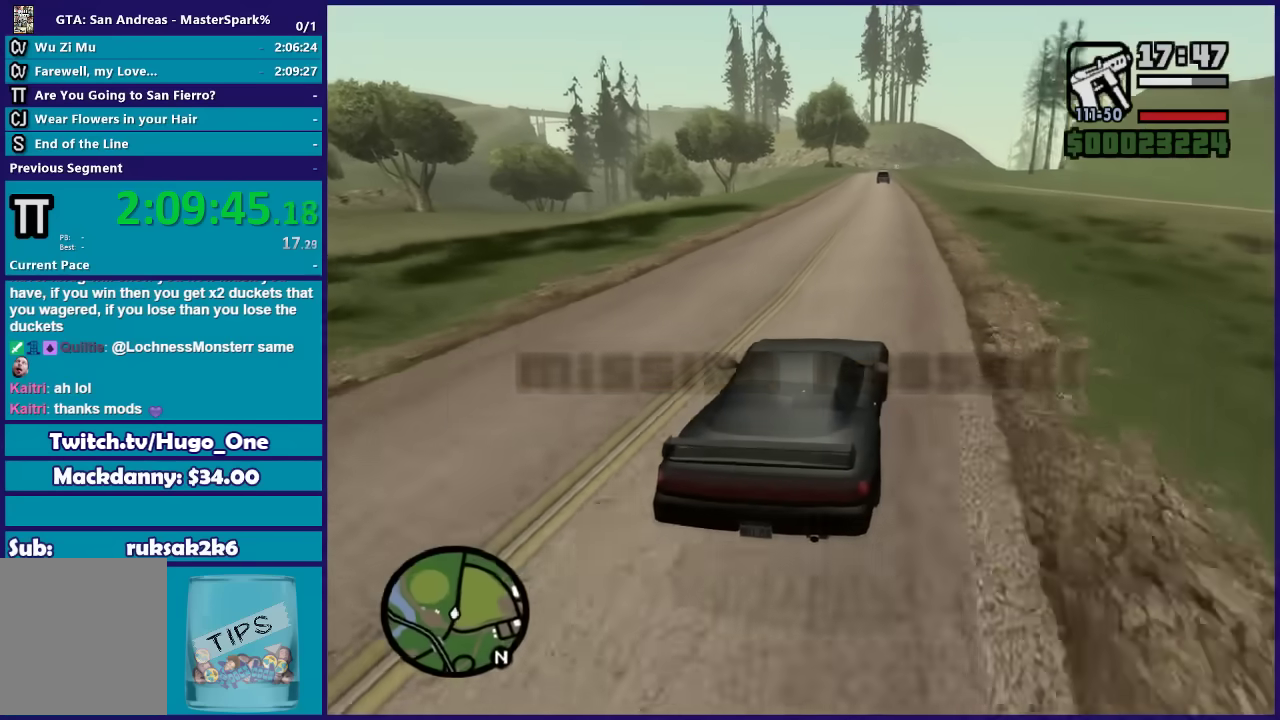
{"buttons": ["R2"], "left_stick": "center", "right_stick": "down-left", "button_events": []}
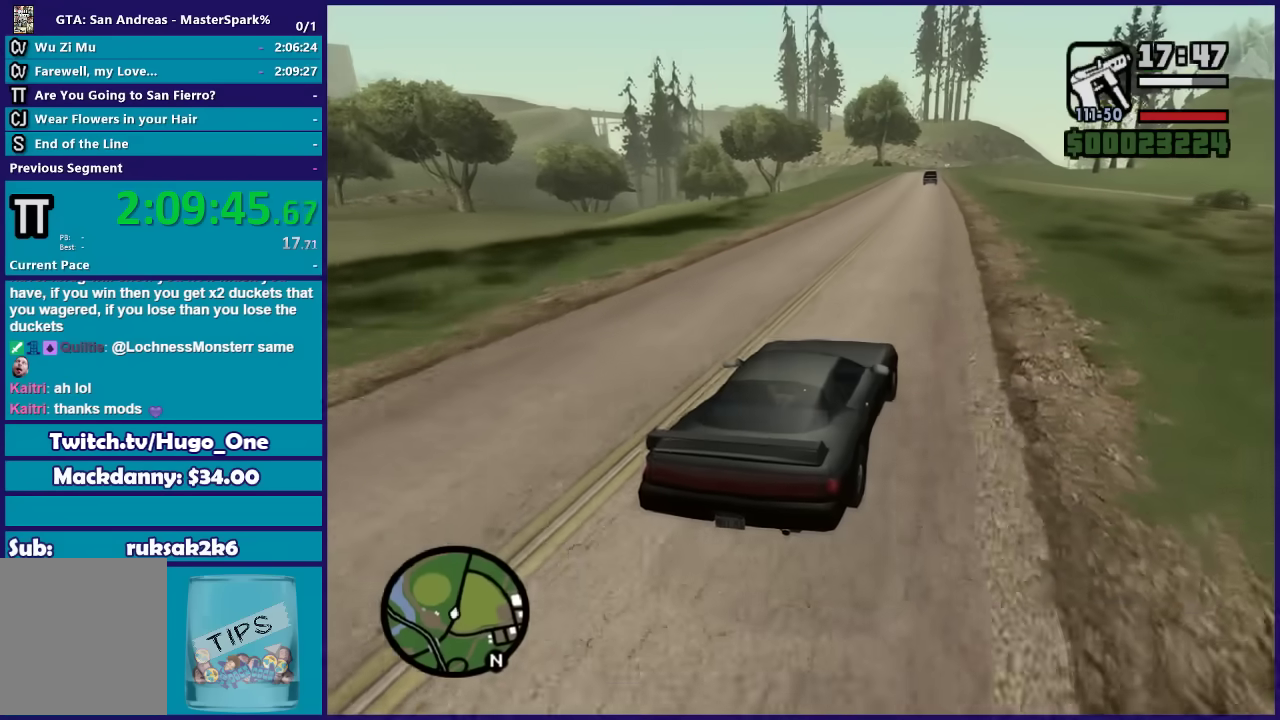
{"buttons": ["R2"], "left_stick": "left", "right_stick": "down-left", "button_events": []}
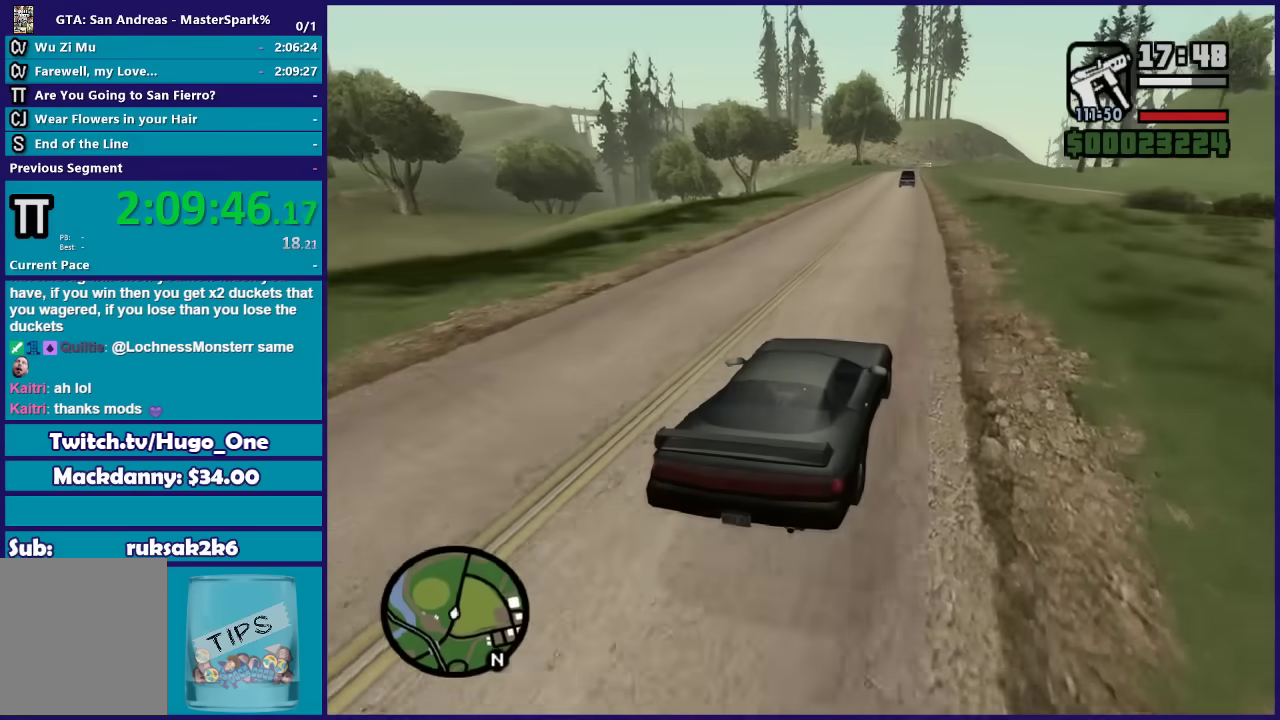
{"buttons": ["R2"], "left_stick": "center", "right_stick": "down-left", "button_events": []}
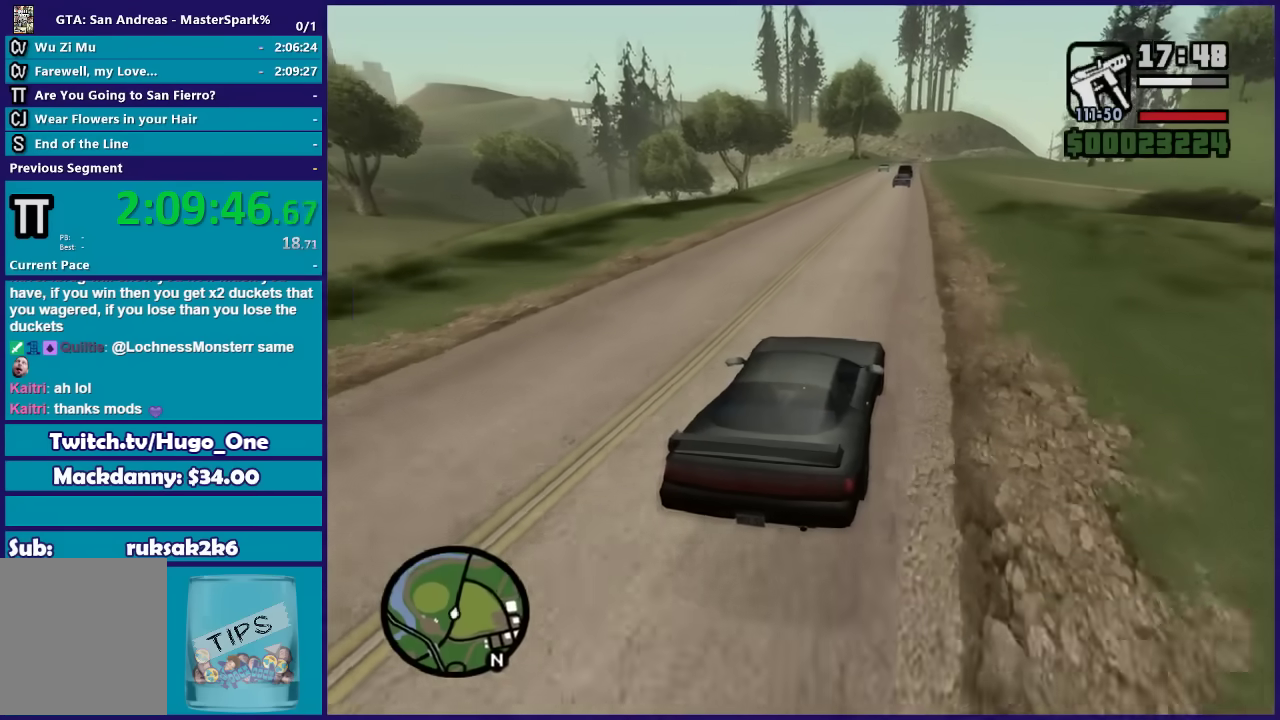
{"buttons": ["R2"], "left_stick": "center", "right_stick": "down-left", "button_events": []}
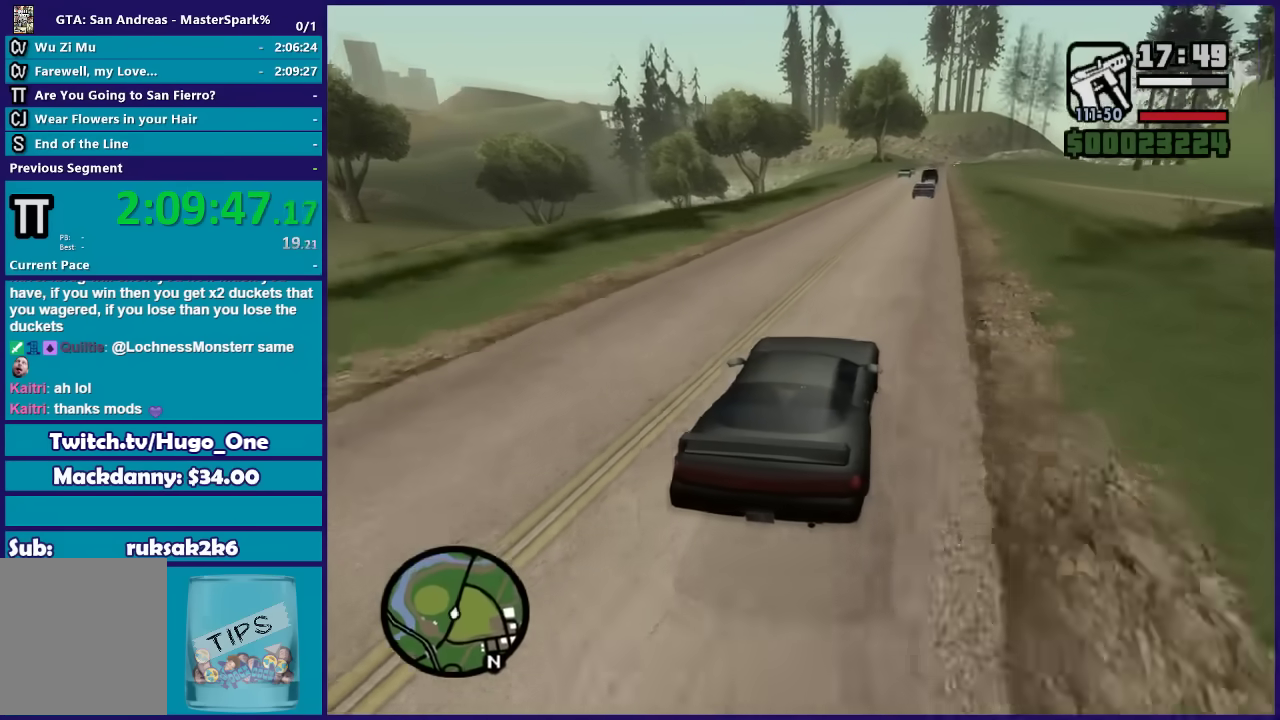
{"buttons": ["R2"], "left_stick": "left", "right_stick": "down-left", "button_events": []}
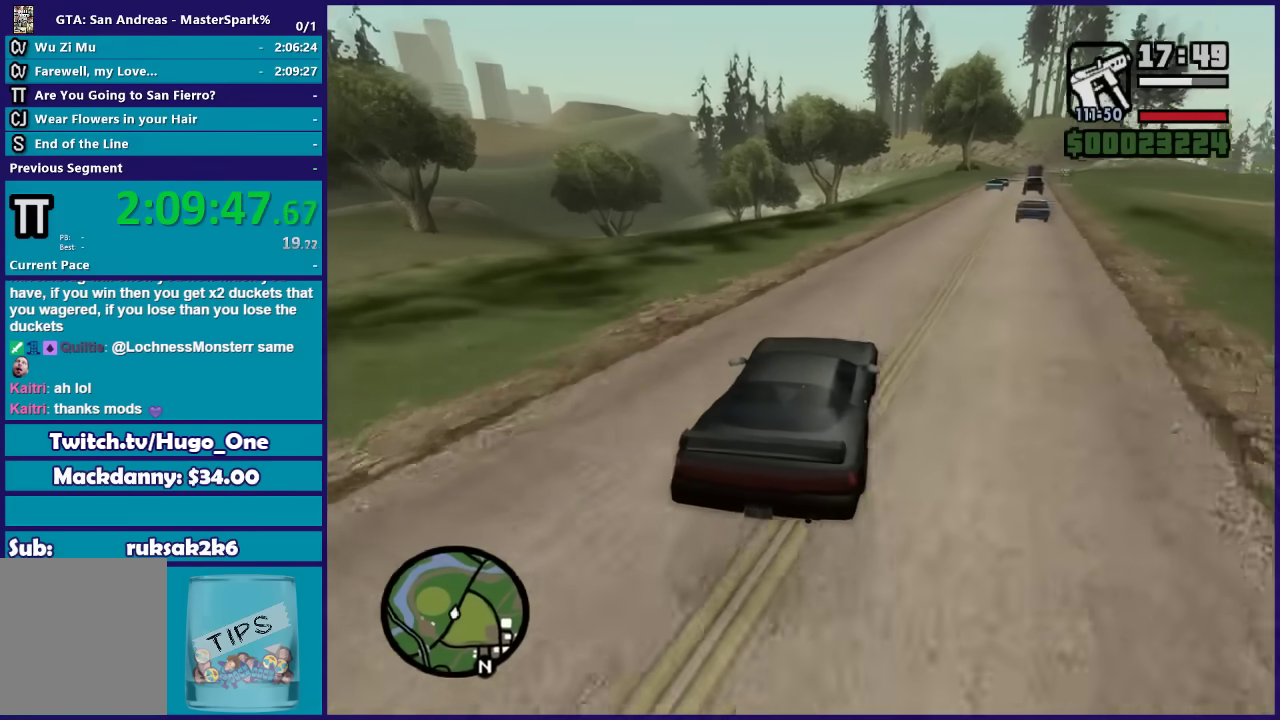
{"buttons": ["R2"], "left_stick": "center", "right_stick": "down-left", "button_events": []}
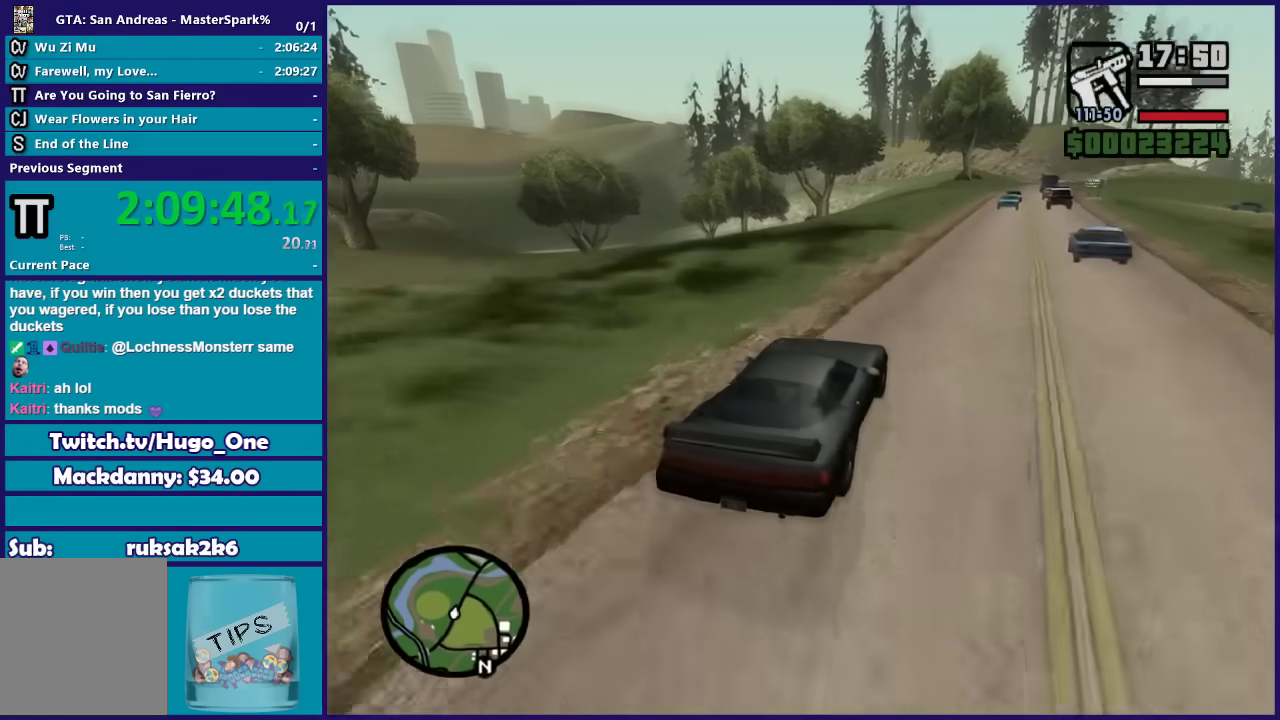
{"buttons": ["R2"], "left_stick": "right", "right_stick": "down-left", "button_events": []}
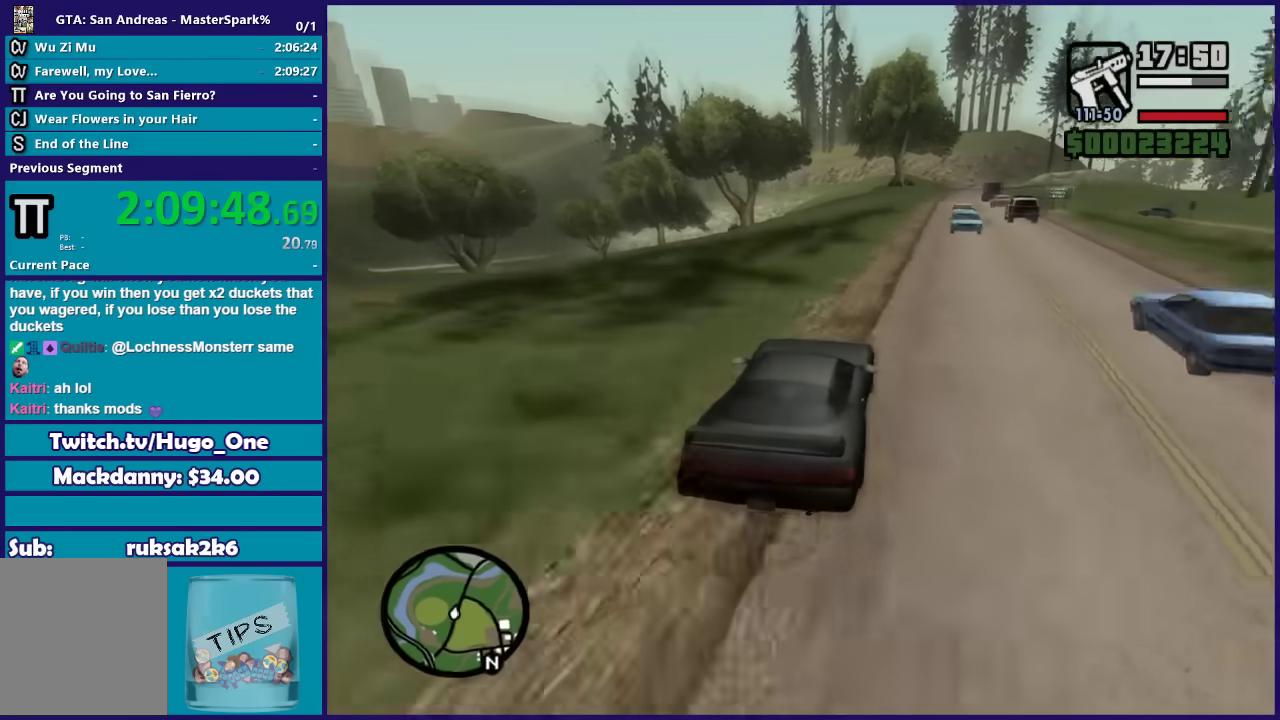
{"buttons": ["R2"], "left_stick": "right", "right_stick": "down-left", "button_events": []}